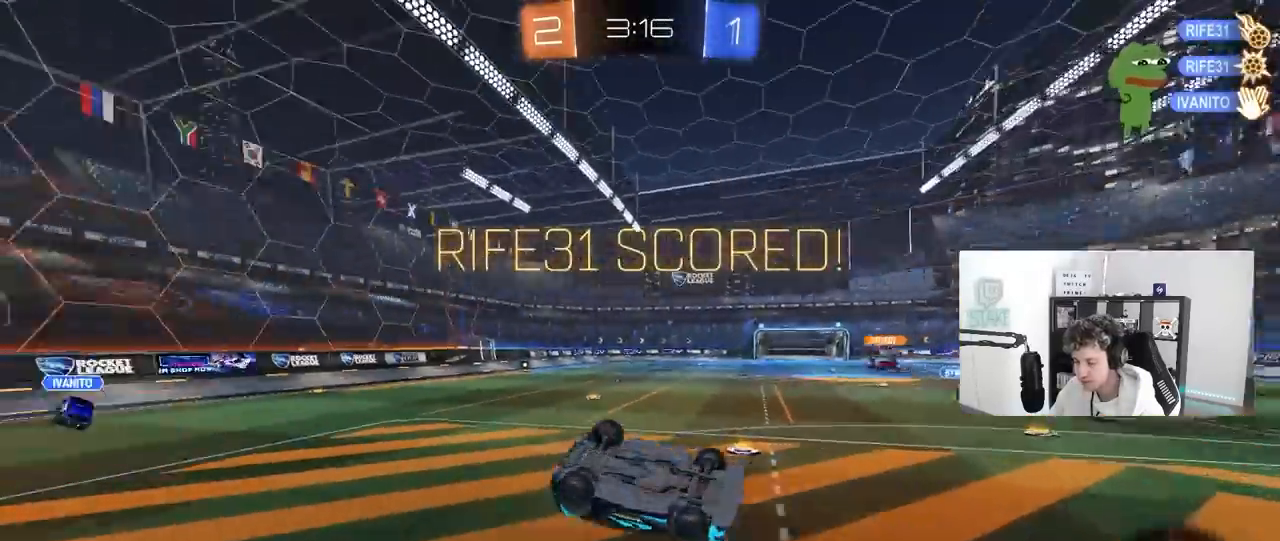
Gameplay with keyboard and mouse; each line is a JSON object with the keys and mouse buttons held at the frame after it. "events" lists presses ("down") and releases ("up") of "1", "2", "3", "4", "5", "a", "alt", "c", "caps_lock", "ctrl", "d", "e", "f", "g", "q", "r", "s", "shift", "space", "t", "tab", "v", "w", "x", "z", "mouse_left", "mouse_wheel" and "mouse_right" between this image and that frame as [ms after this image, input, new state], when the widget could be followed in between. "mouse_left", "mouse_wheel", "mouse_right" = the "left", "wheel", "right" buttons of the "mouse" list. No other keys are recorded. "wheel" means that the mouse wheel is clicked or scrolled. "mouse_move" is the direction in which the mouse moves at that frame (one of eight, or "still"), when it could be read.
{"keys": ["a", "s"], "mouse": [], "mouse_move": "still", "events": [[33, "a", "up"], [83, "d", "down"], [133, "shift", "down"], [267, "a", "down"], [317, "d", "up"], [317, "shift", "up"]]}
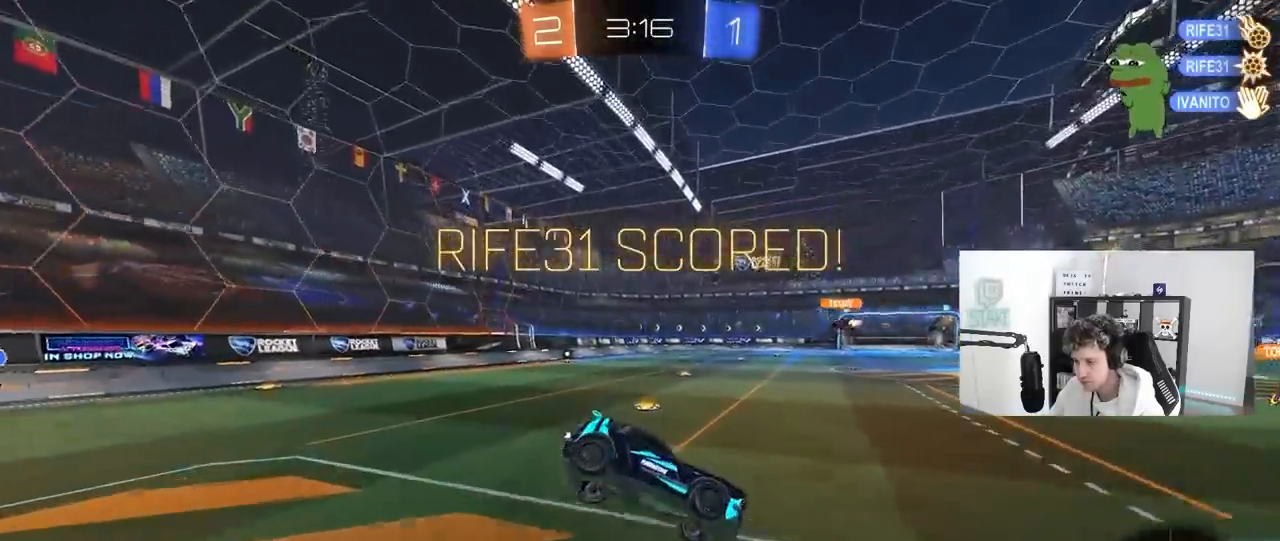
{"keys": ["shift", "w"], "mouse": ["left"], "mouse_move": "still", "events": [[150, "a", "up"], [150, "d", "down"], [150, "mouse_left", "down"], [150, "s", "up"], [150, "shift", "down"], [283, "w", "down"], [333, "d", "up"], [383, "mouse_right", "down"], [483, "mouse_right", "up"]]}
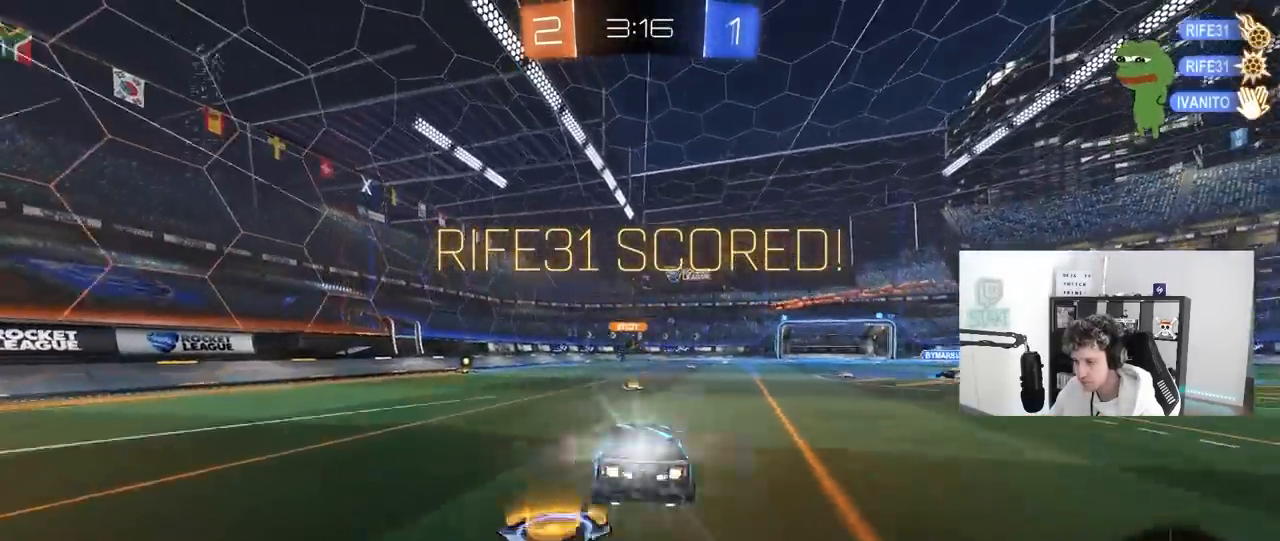
{"keys": ["a", "shift"], "mouse": ["left"], "mouse_move": "still", "events": [[17, "a", "down"], [17, "mouse_right", "down"], [117, "s", "down"], [117, "w", "up"], [283, "mouse_right", "up"], [450, "s", "up"]]}
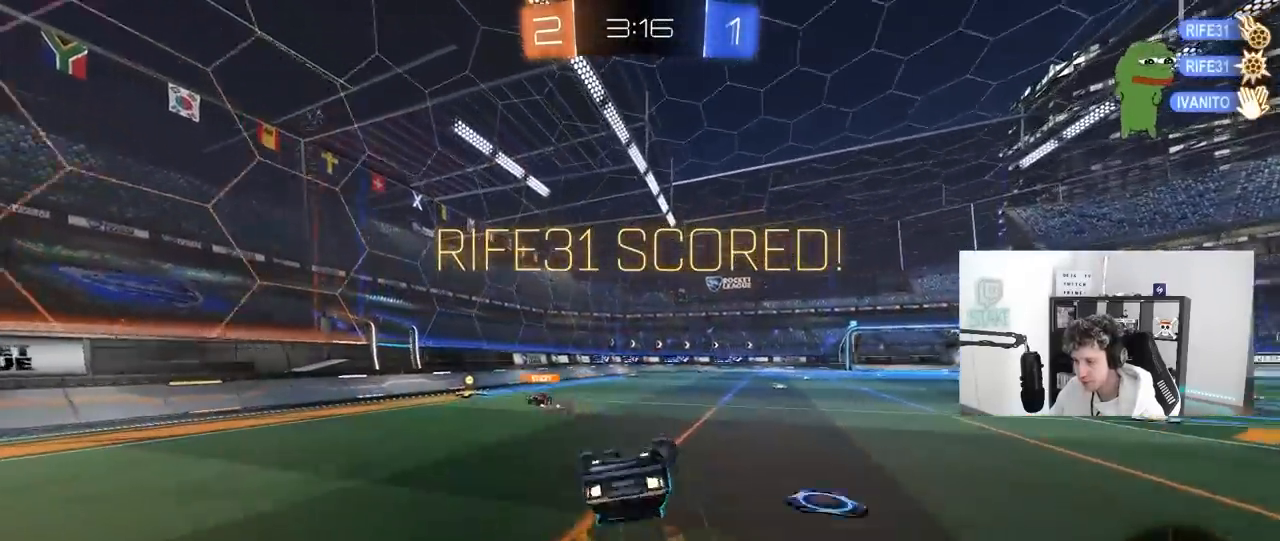
{"keys": ["d"], "mouse": [], "mouse_move": "still", "events": [[33, "s", "down"], [317, "mouse_left", "up"], [317, "s", "up"], [367, "a", "up"], [367, "shift", "up"], [467, "d", "down"]]}
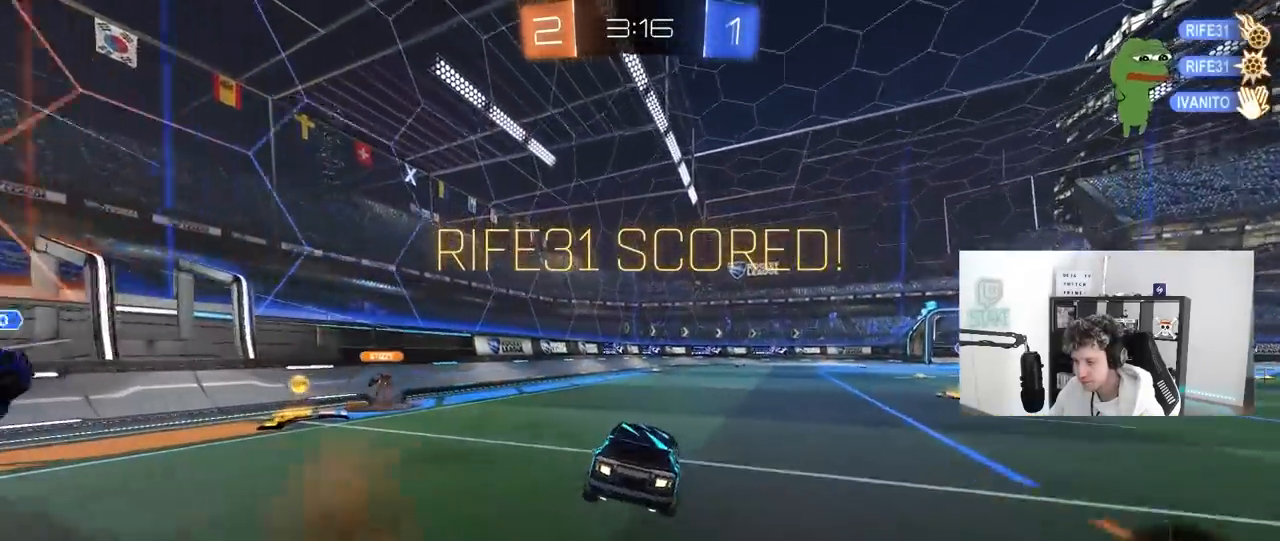
{"keys": ["w"], "mouse": ["right"], "mouse_move": "still", "events": [[50, "w", "down"], [150, "d", "up"], [200, "mouse_right", "down"], [283, "mouse_right", "up"], [333, "mouse_right", "down"]]}
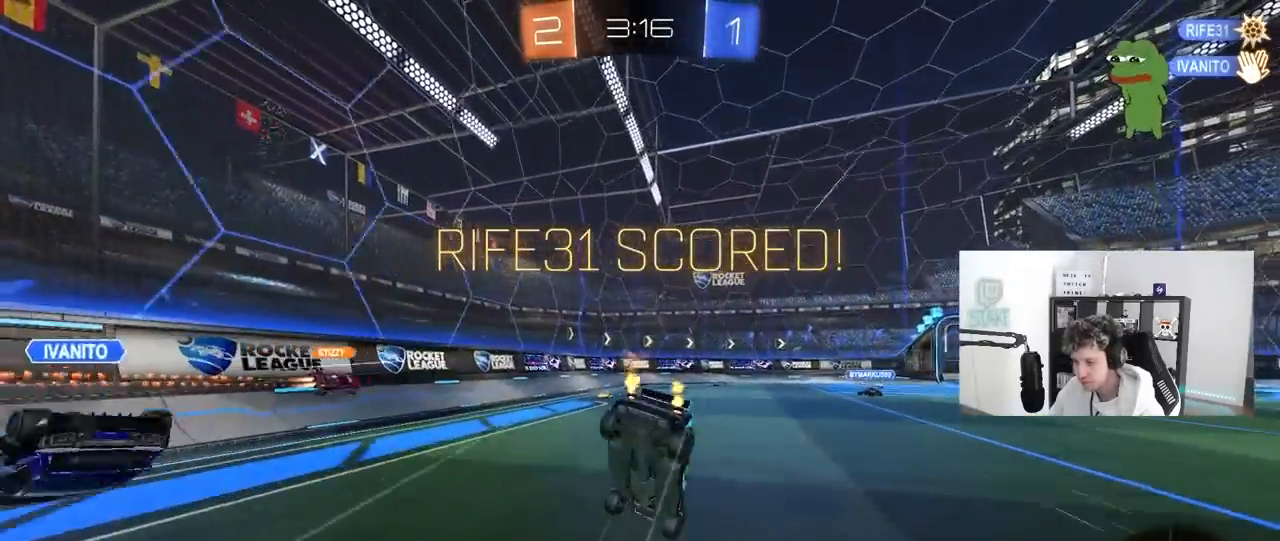
{"keys": [], "mouse": ["right"], "mouse_move": "still", "events": [[67, "mouse_right", "up"], [167, "mouse_right", "down"], [167, "w", "up"], [400, "mouse_right", "up"], [450, "mouse_right", "down"]]}
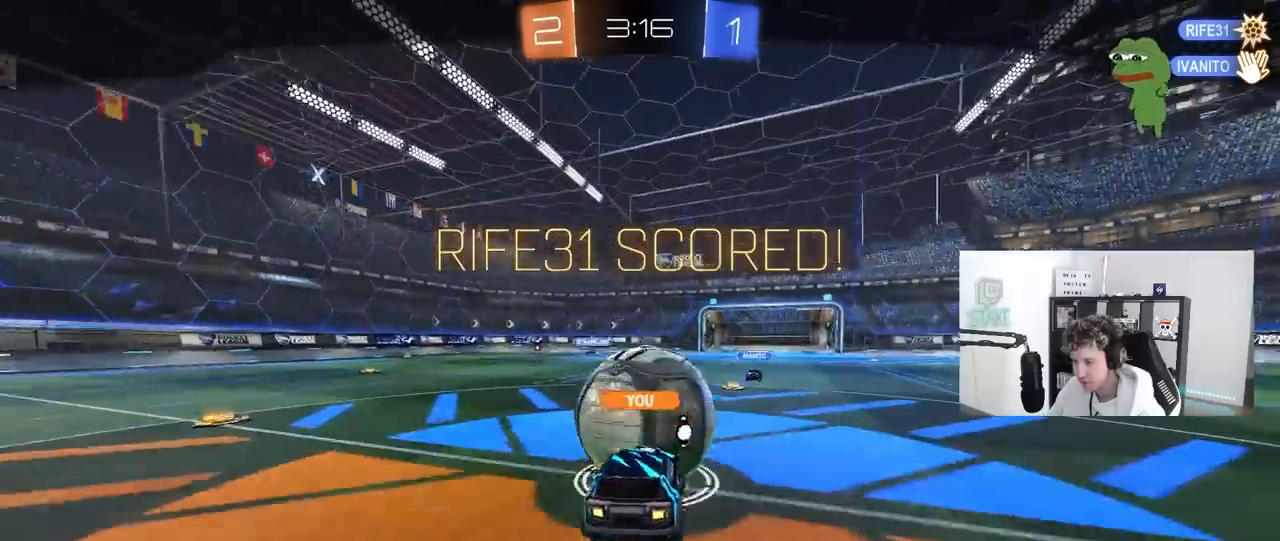
{"keys": [], "mouse": ["right"], "mouse_move": "up-right", "events": [[133, "mouse_right", "up"], [183, "mouse_right", "down"], [417, "mouse_right", "up"], [500, "mouse_right", "down"]]}
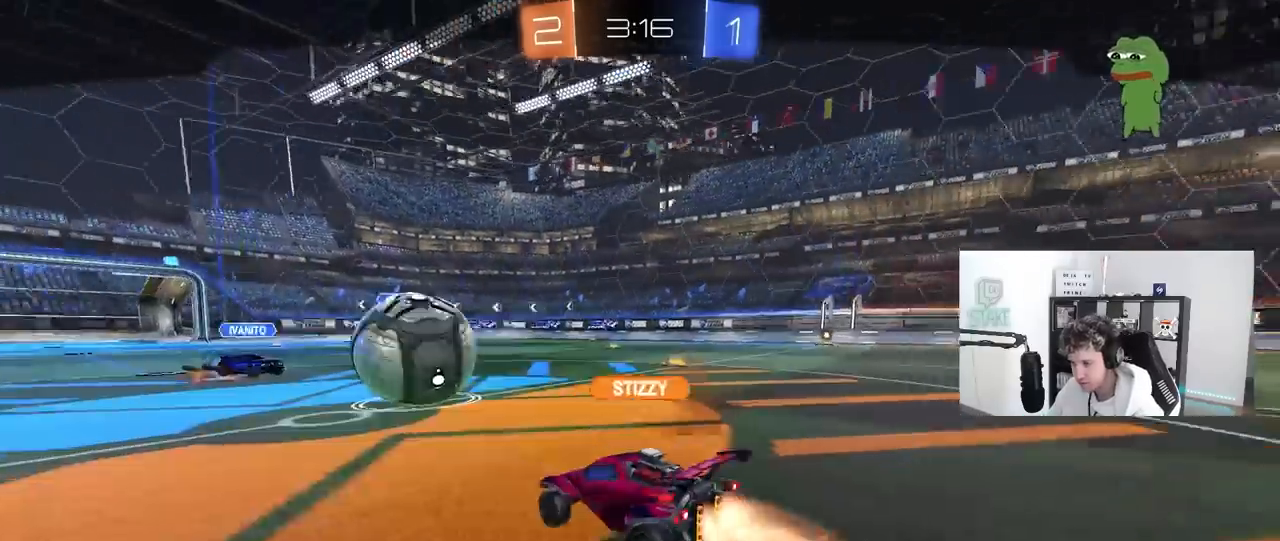
{"keys": [], "mouse": ["right"], "mouse_move": "still", "events": [[233, "mouse_right", "up"], [333, "mouse_right", "down"]]}
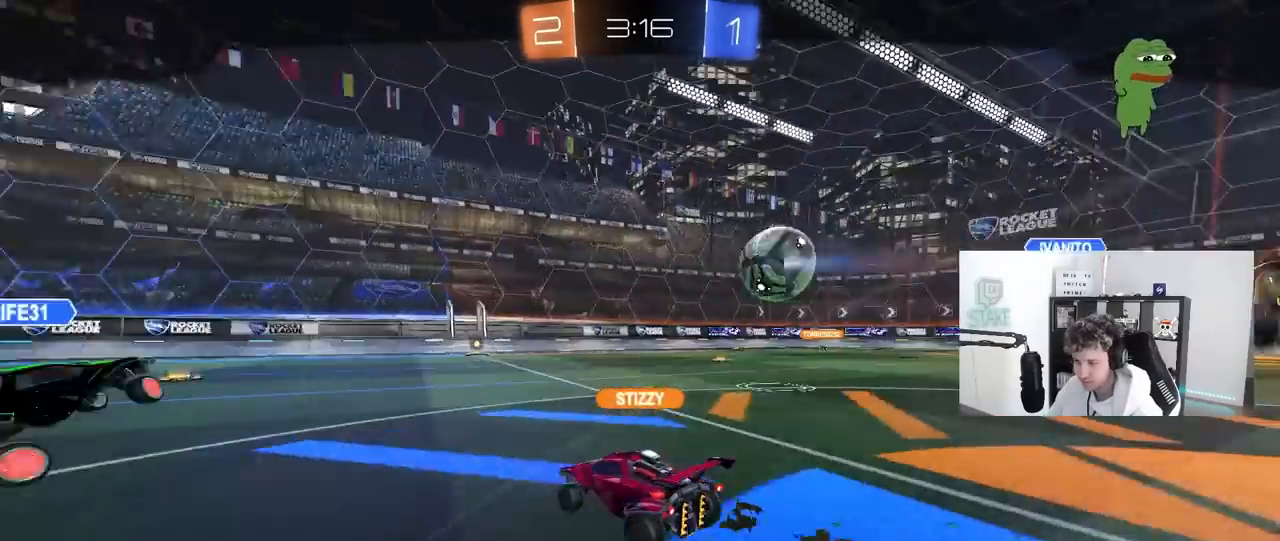
{"keys": [], "mouse": ["right"], "mouse_move": "up", "events": [[67, "mouse_right", "up"], [167, "mouse_right", "down"], [400, "mouse_right", "up"], [500, "mouse_right", "down"]]}
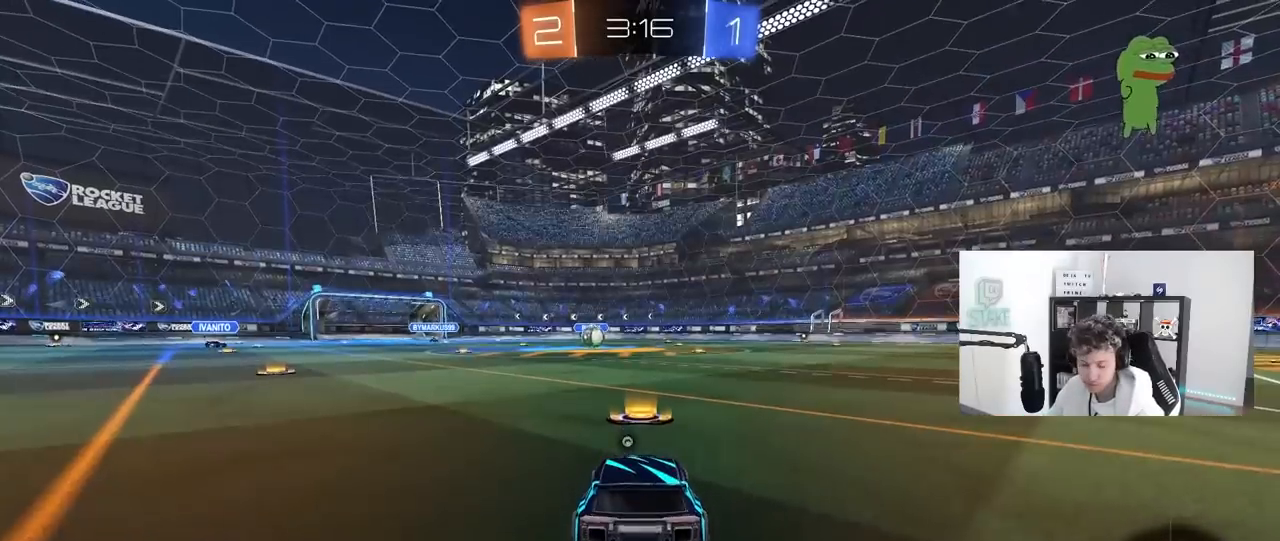
{"keys": [], "mouse": [], "mouse_move": "still", "events": [[217, "mouse_right", "up"]]}
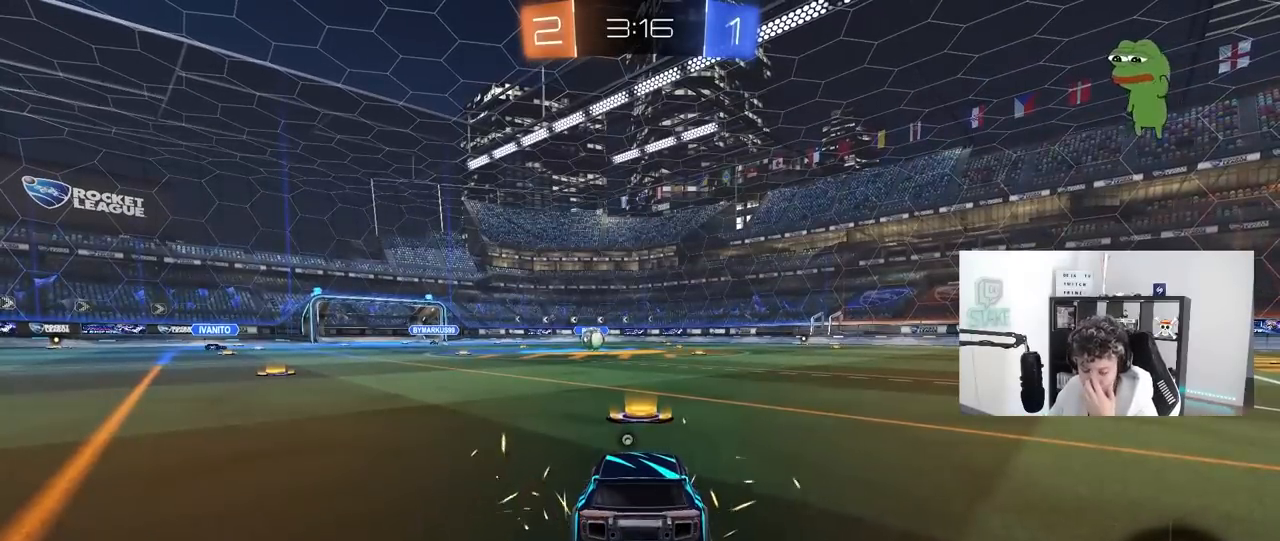
{"keys": [], "mouse": [], "mouse_move": "down-left", "events": []}
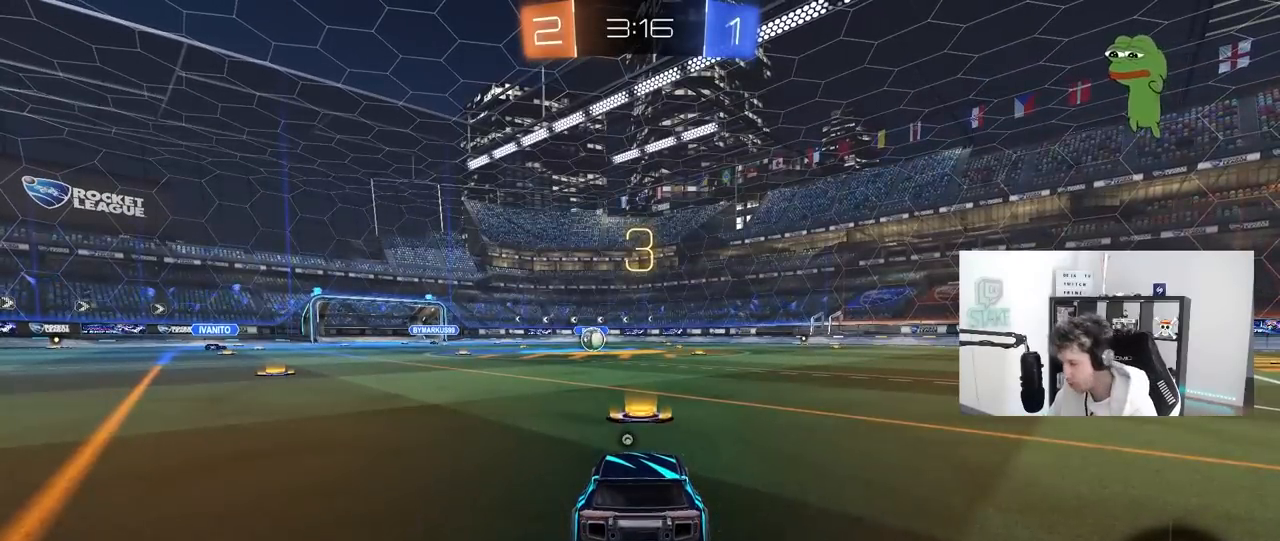
{"keys": [], "mouse": [], "mouse_move": "right", "events": [[117, "mouse_wheel", "down"], [300, "mouse_wheel", "up"], [400, "mouse_wheel", "down"], [483, "mouse_wheel", "up"]]}
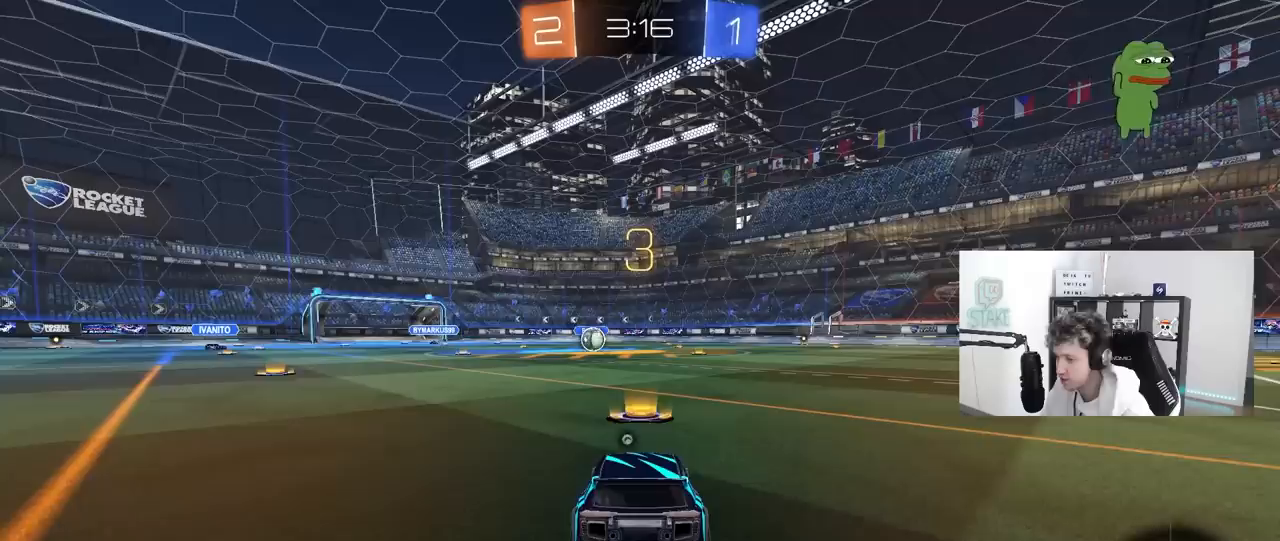
{"keys": ["tab"], "mouse": ["left"], "mouse_move": "down-right", "events": [[183, "mouse_left", "down"], [183, "space", "down"], [217, "tab", "down"], [367, "space", "up"]]}
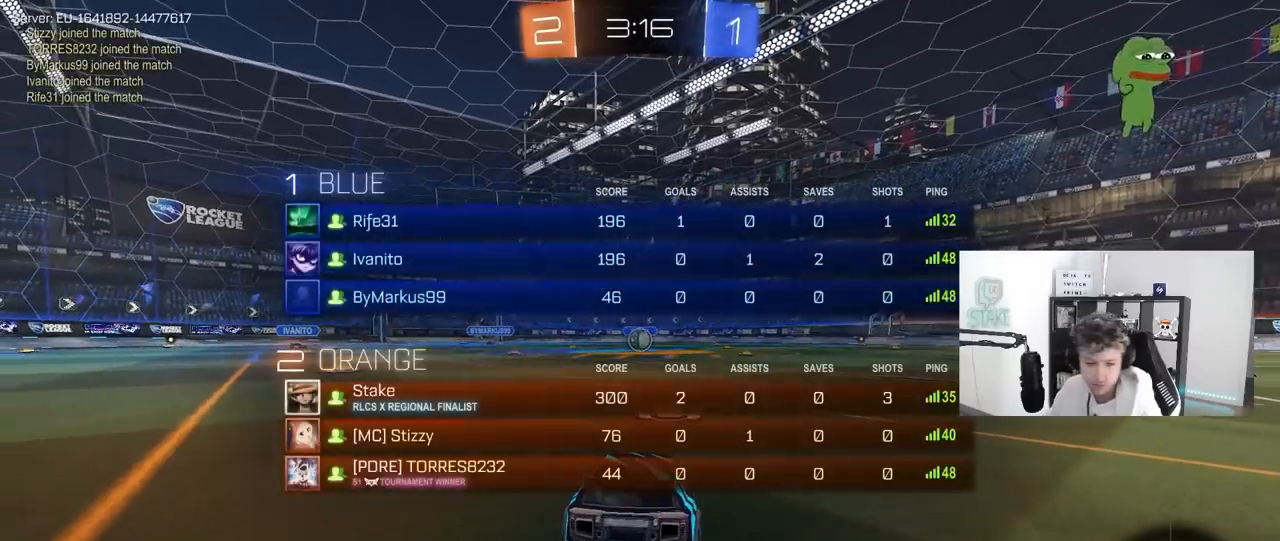
{"keys": ["space", "tab"], "mouse": ["left"], "mouse_move": "right", "events": [[467, "space", "down"]]}
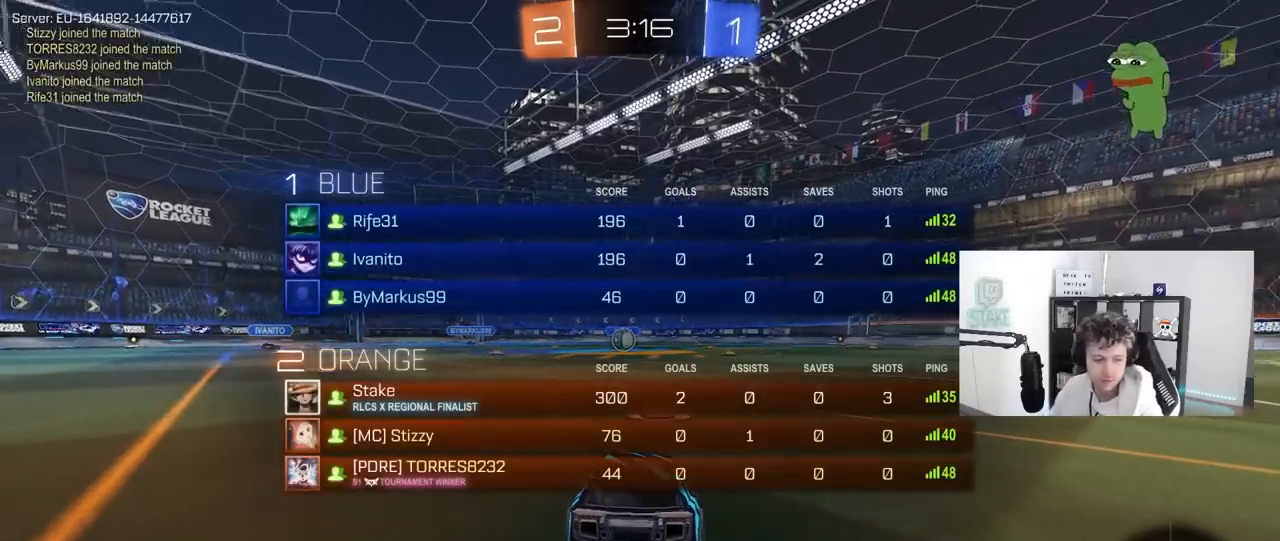
{"keys": ["tab", "w"], "mouse": ["left"], "mouse_move": "right", "events": [[67, "w", "down"], [167, "space", "up"], [300, "space", "down"], [483, "space", "up"]]}
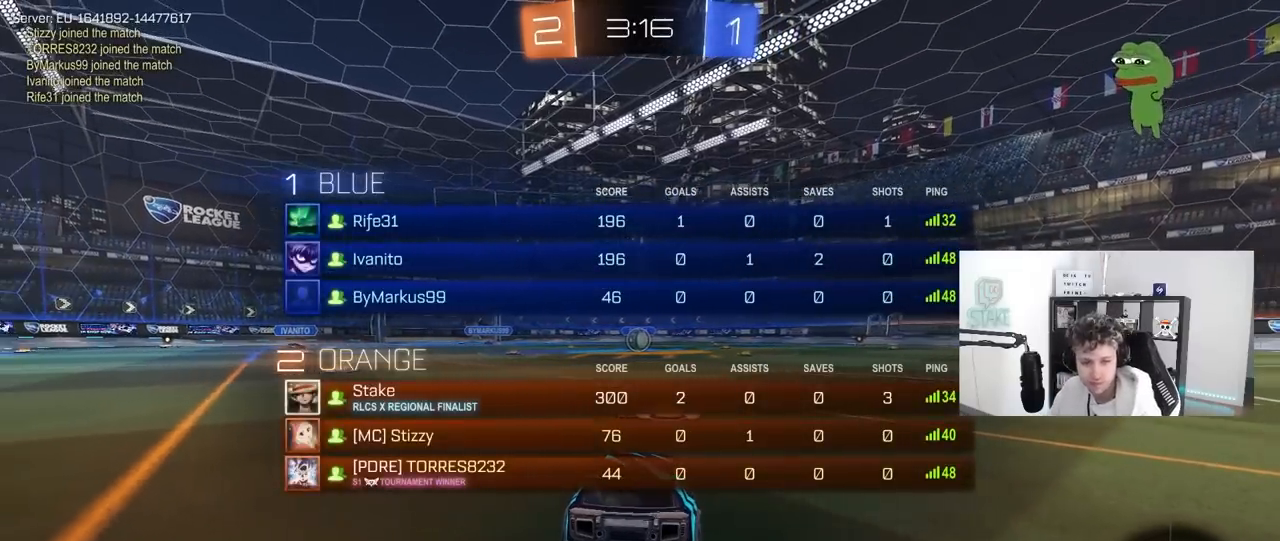
{"keys": ["w"], "mouse": ["left"], "mouse_move": "right", "events": [[83, "tab", "up"]]}
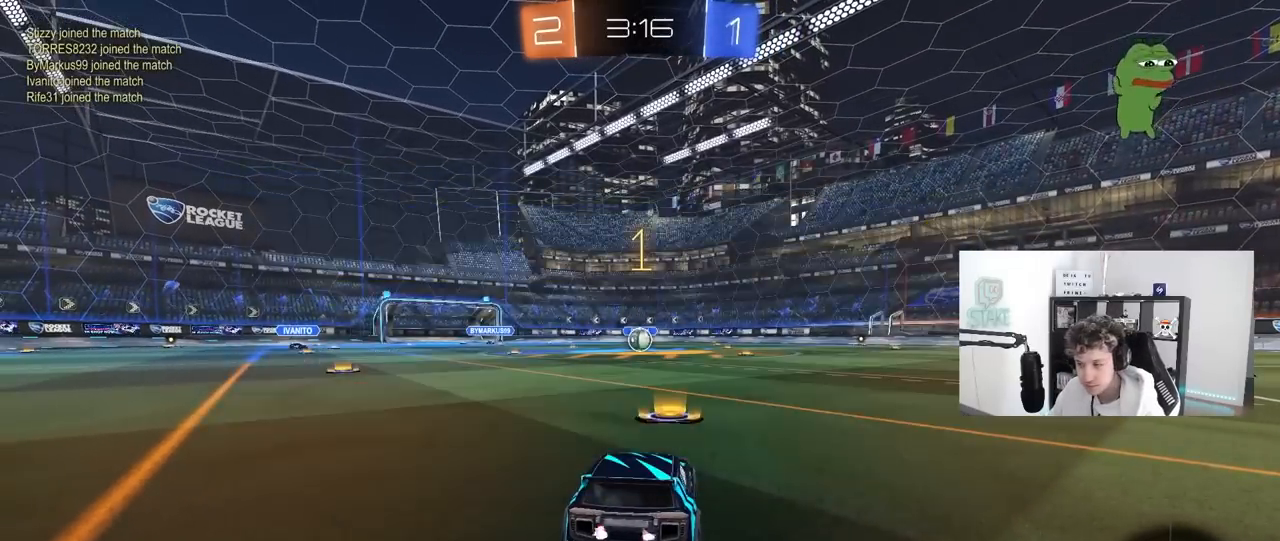
{"keys": ["d", "w"], "mouse": ["left"], "mouse_move": "still", "events": [[483, "d", "down"]]}
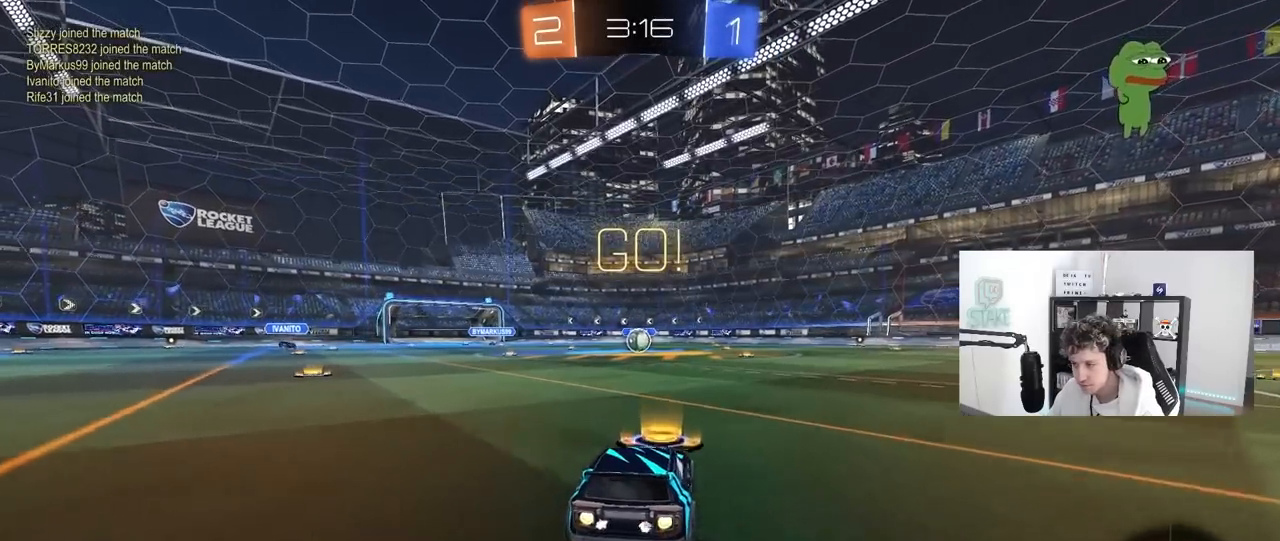
{"keys": ["a", "s", "shift"], "mouse": ["left"], "mouse_move": "still", "events": [[17, "mouse_right", "down"], [67, "d", "up"], [117, "a", "down"], [117, "mouse_right", "up"], [117, "shift", "down"], [167, "mouse_right", "down"], [167, "w", "up"], [200, "s", "down"], [250, "mouse_right", "up"]]}
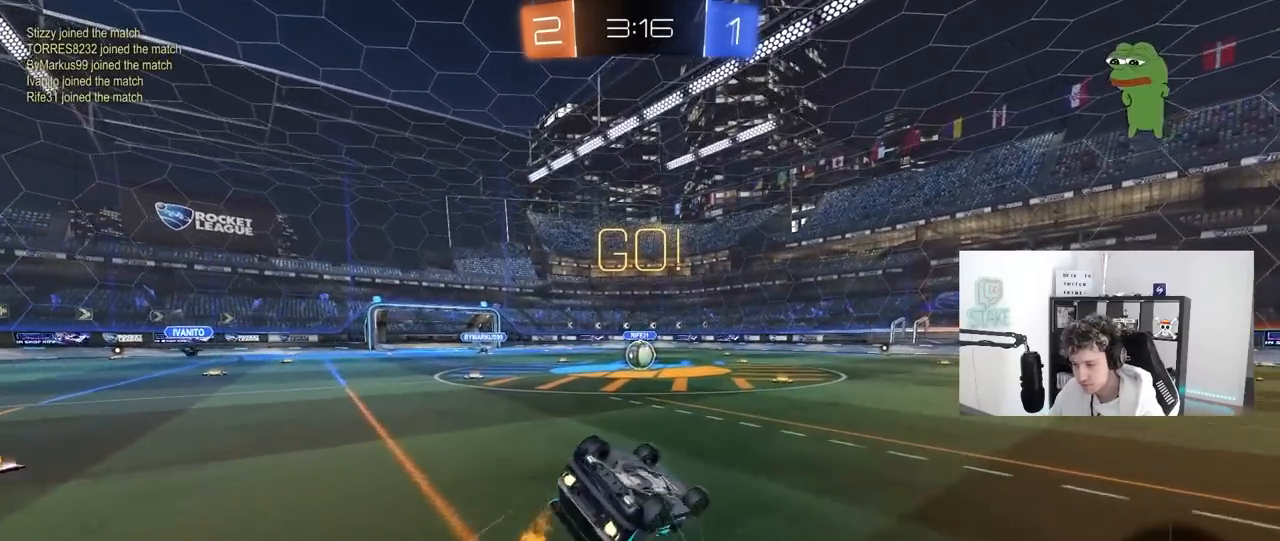
{"keys": ["s"], "mouse": ["left"], "mouse_move": "down-left", "events": [[183, "s", "up"], [267, "s", "down"], [467, "shift", "up"], [500, "a", "up"]]}
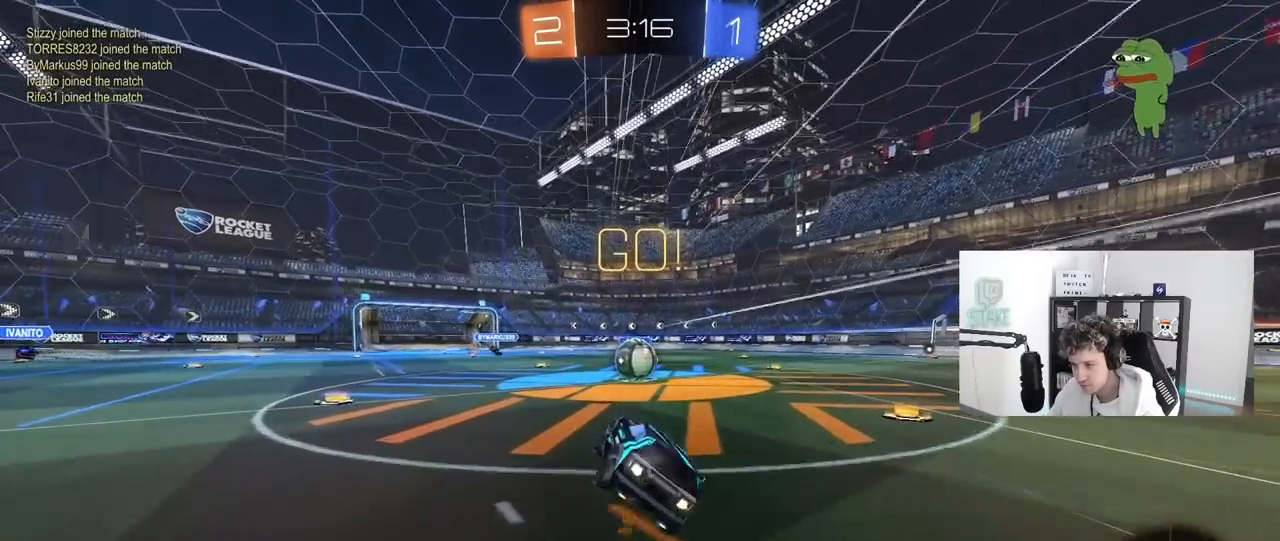
{"keys": ["d", "w"], "mouse": [], "mouse_move": "left", "events": [[50, "d", "down"], [50, "mouse_left", "up"], [150, "s", "up"], [200, "d", "up"], [333, "mouse_right", "down"], [433, "a", "down"], [433, "w", "down"], [467, "a", "up"], [467, "d", "down"], [467, "mouse_right", "up"]]}
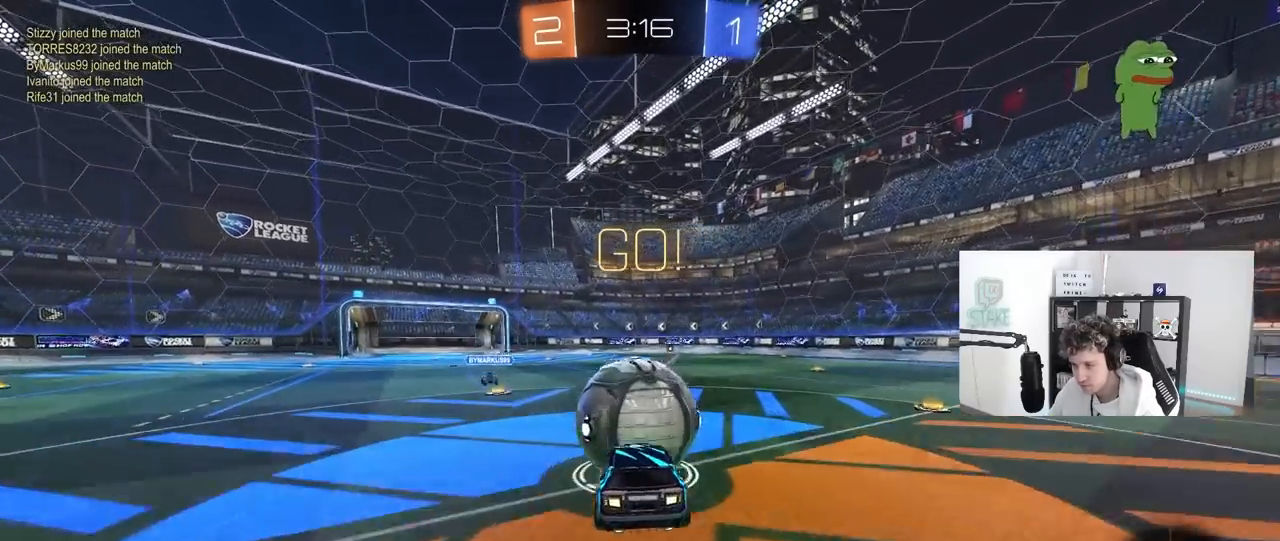
{"keys": ["d", "shift"], "mouse": [], "mouse_move": "still", "events": [[17, "mouse_right", "down"], [17, "shift", "down"], [117, "s", "down"], [117, "w", "up"], [300, "mouse_right", "up"], [450, "s", "up"]]}
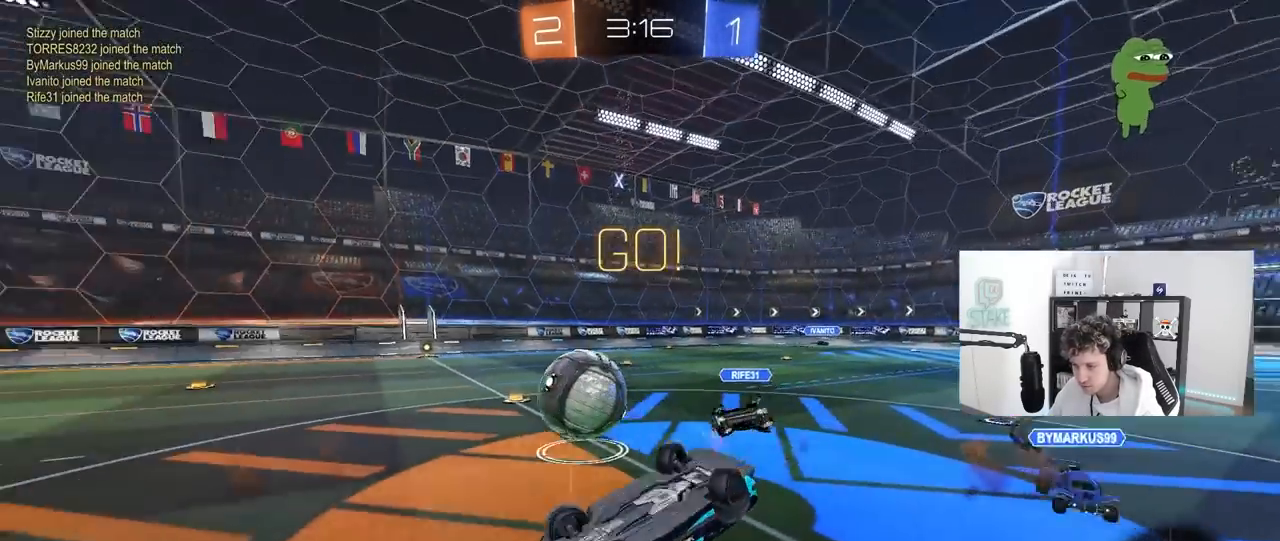
{"keys": [], "mouse": [], "mouse_move": "still", "events": [[33, "d", "up"], [83, "w", "down"], [217, "a", "down"], [267, "shift", "up"], [317, "a", "up"], [367, "w", "up"], [467, "d", "down"], [500, "d", "up"]]}
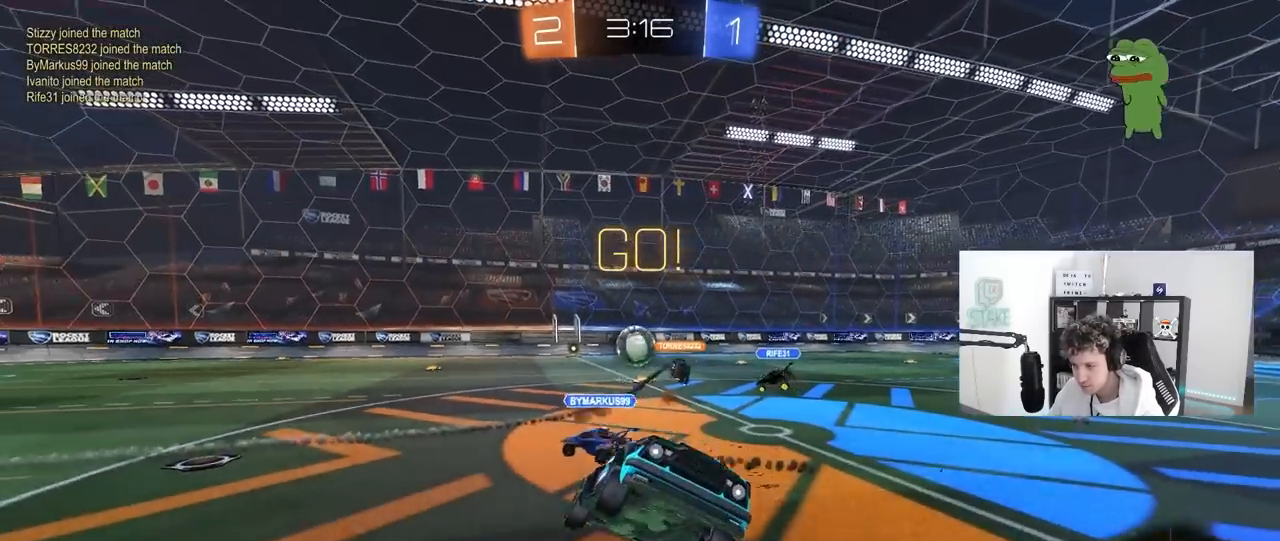
{"keys": ["w"], "mouse": [], "mouse_move": "still", "events": [[200, "a", "down"], [200, "w", "down"], [333, "a", "up"]]}
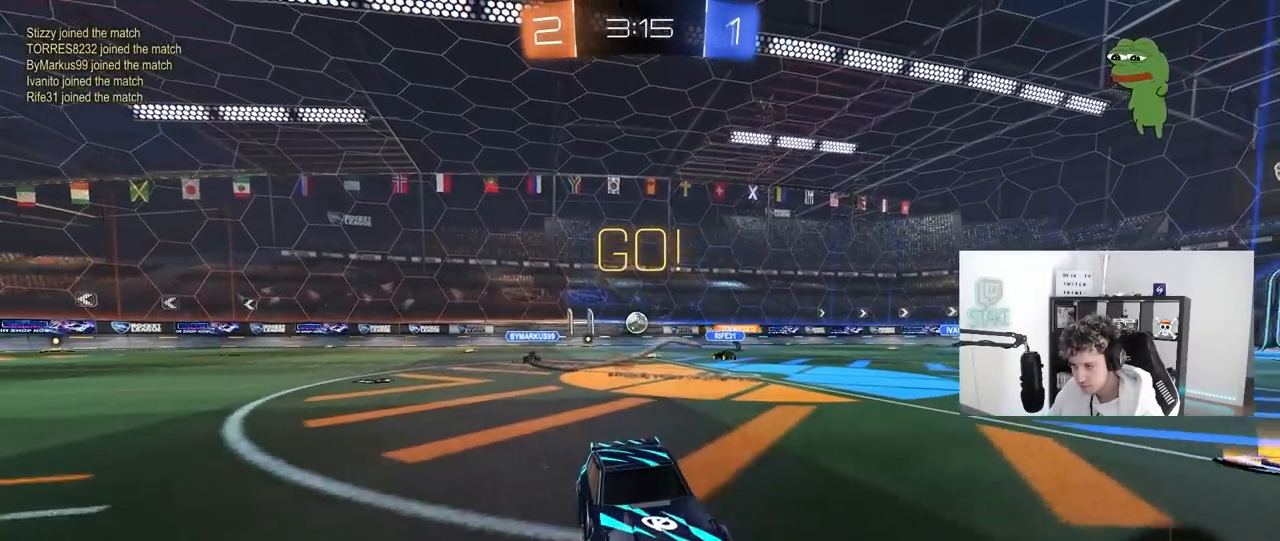
{"keys": ["w"], "mouse": ["right"], "mouse_move": "down-left", "events": [[17, "a", "down"], [167, "a", "up"], [167, "d", "down"], [217, "mouse_right", "down"], [250, "d", "up"], [300, "mouse_right", "up"], [350, "mouse_right", "down"]]}
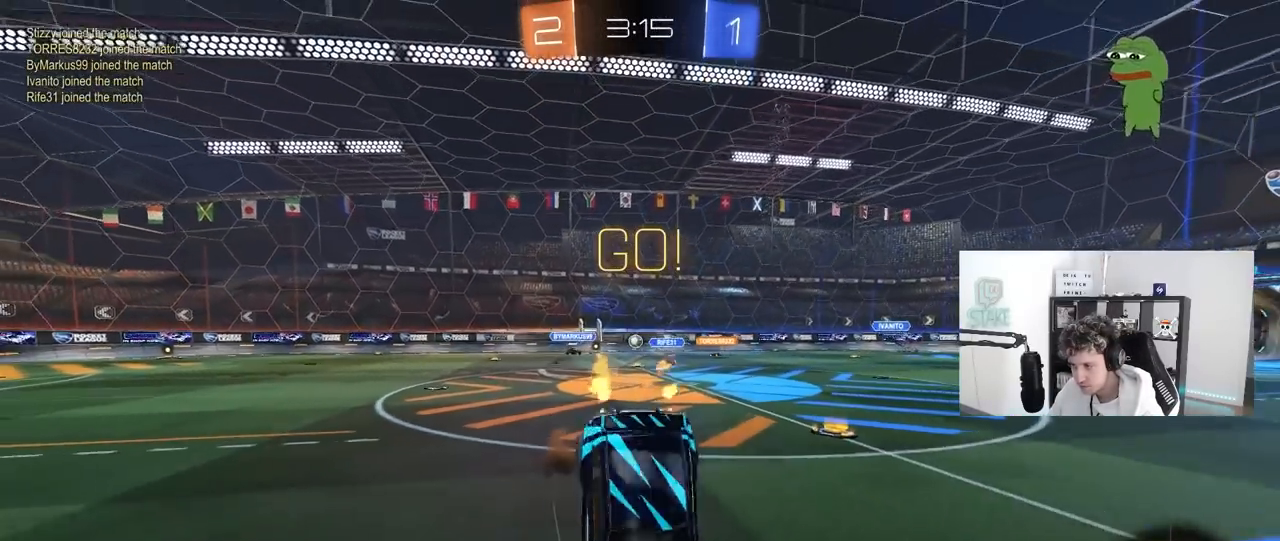
{"keys": ["a"], "mouse": [], "mouse_move": "still", "events": [[83, "mouse_right", "up"], [367, "w", "up"], [500, "a", "down"]]}
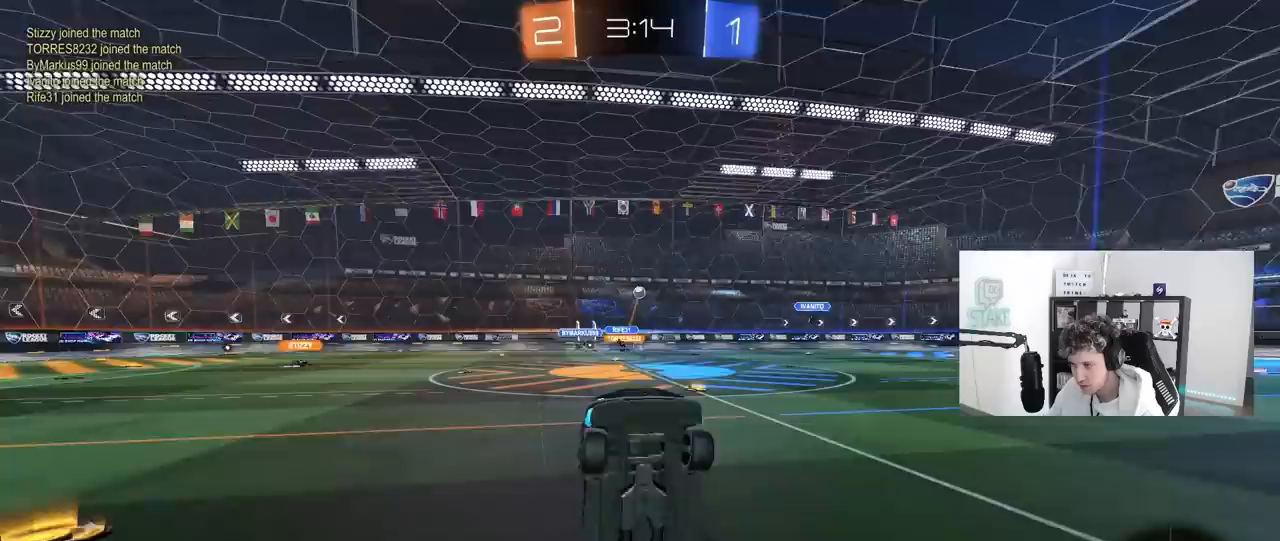
{"keys": ["a", "shift", "w"], "mouse": [], "mouse_move": "still", "events": [[150, "a", "up"], [433, "w", "down"], [483, "a", "down"], [483, "shift", "down"]]}
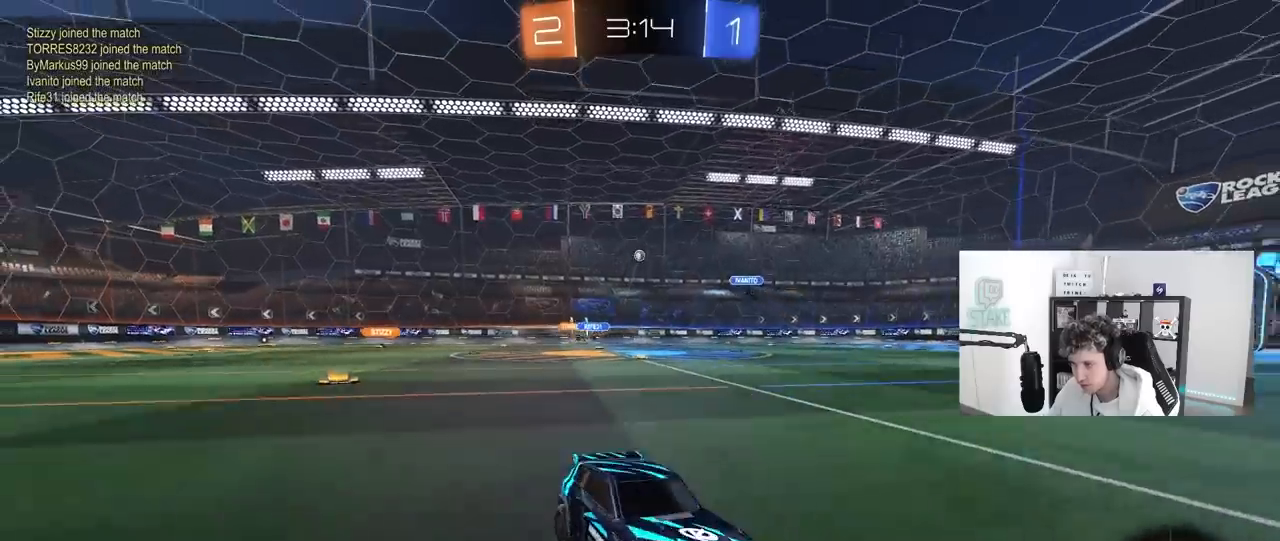
{"keys": ["a", "w"], "mouse": [], "mouse_move": "still", "events": [[250, "shift", "up"]]}
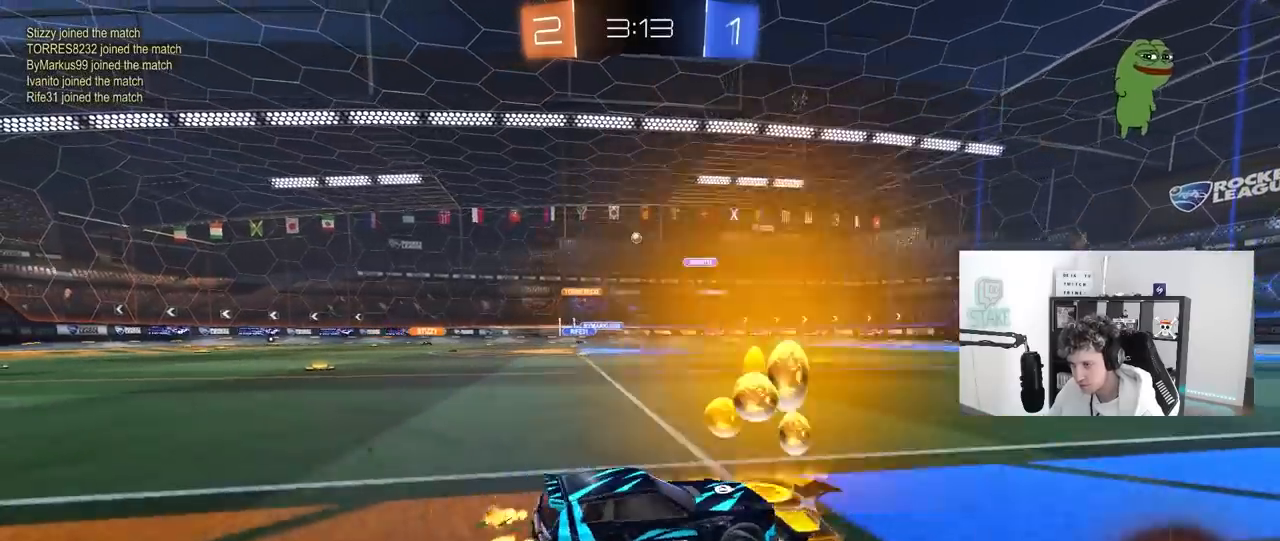
{"keys": ["w"], "mouse": ["left"], "mouse_move": "still", "events": [[217, "mouse_left", "down"], [417, "a", "up"]]}
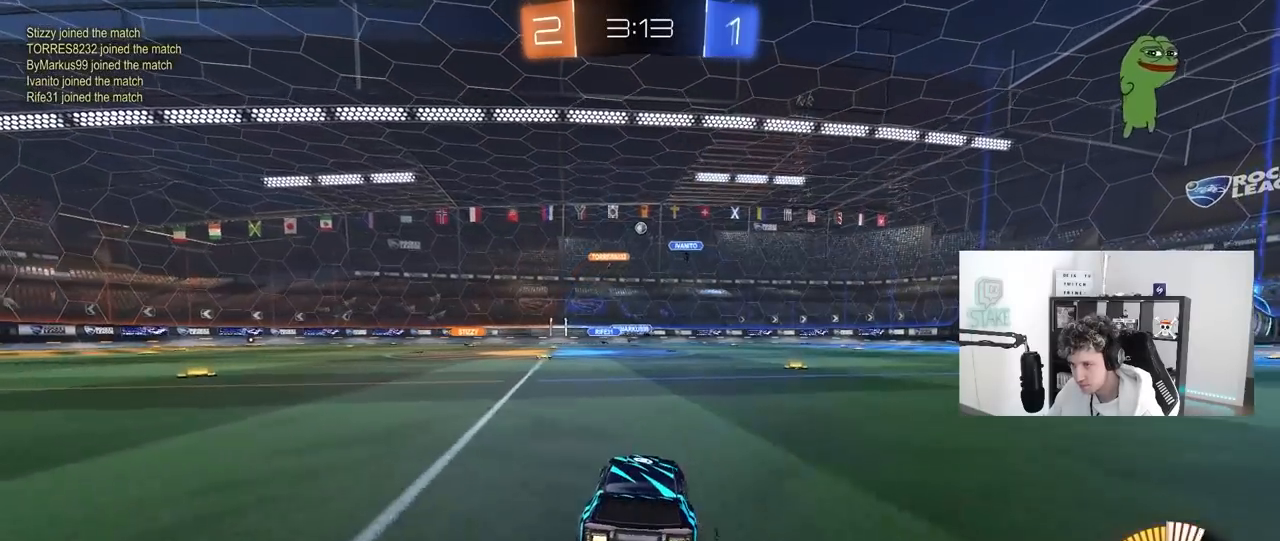
{"keys": ["d", "w"], "mouse": ["left"], "mouse_move": "still", "events": [[50, "d", "down"], [100, "d", "up"], [100, "mouse_left", "up"], [333, "d", "down"], [483, "mouse_left", "down"]]}
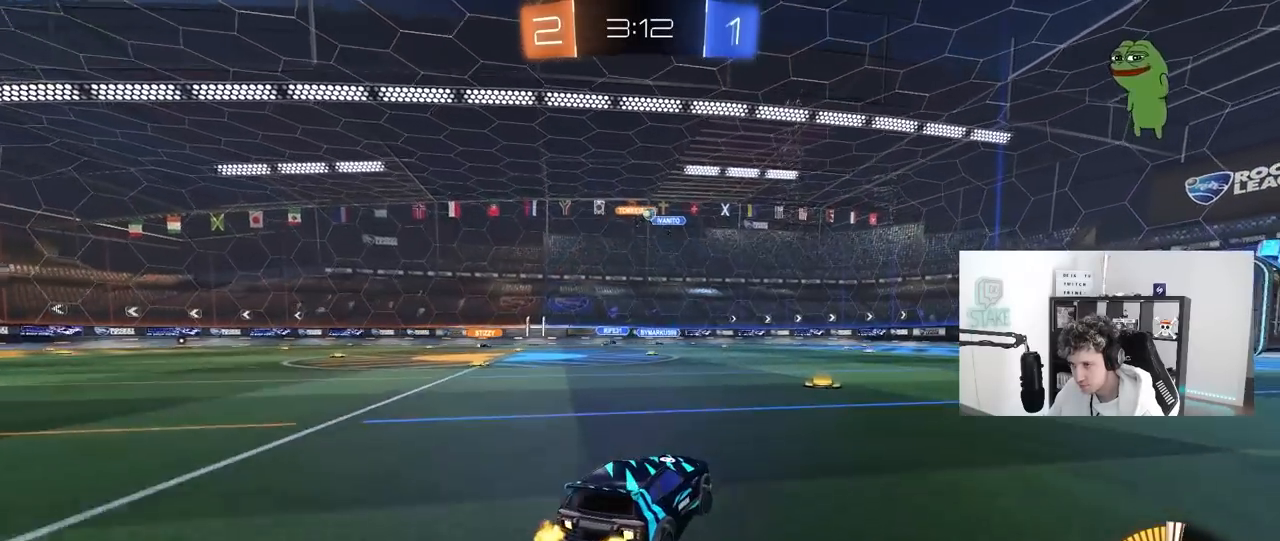
{"keys": ["d"], "mouse": [], "mouse_move": "still", "events": [[67, "d", "up"], [167, "mouse_left", "up"], [450, "w", "up"], [483, "d", "down"]]}